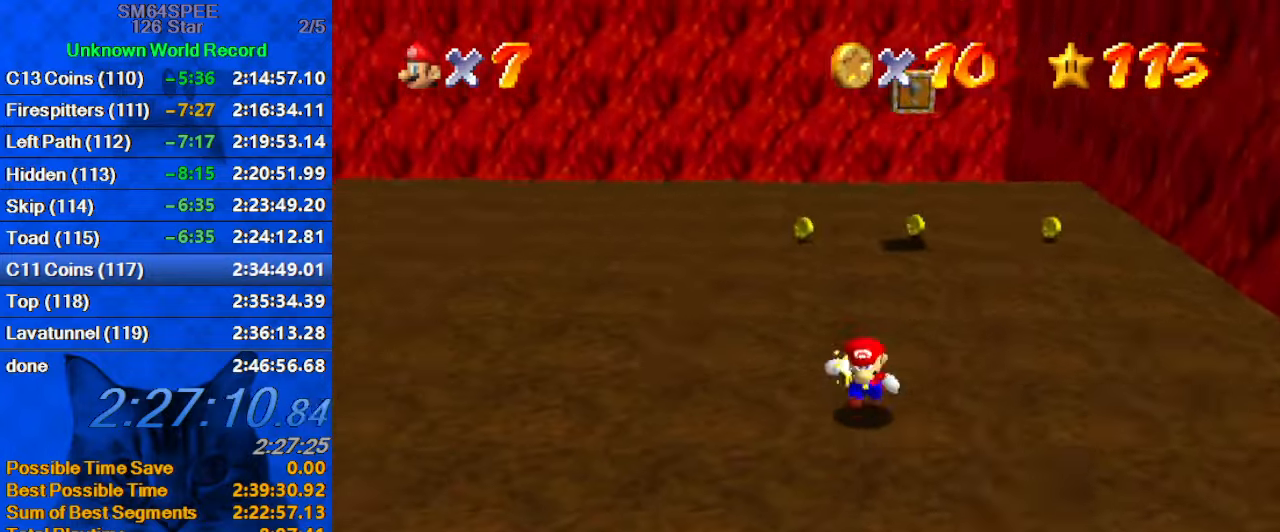
Gameplay with keyboard; each line is a JSON object with the keys held at the frame after it. "events" lists presses ("down") and releases ("up") of "a", "c", "ctrl", "d", "down", "left", "return", "right", "s", "shift", "up", "w", "x" and "y" between this image and that frame as [ms after this image, input, new state], when the widget could be followed in between. No other keys are recorded. Mouse input is not recorded.
{"keys": ["up"], "events": [[33, "right", "down"], [100, "down", "up"], [267, "up", "down"], [400, "right", "up"]]}
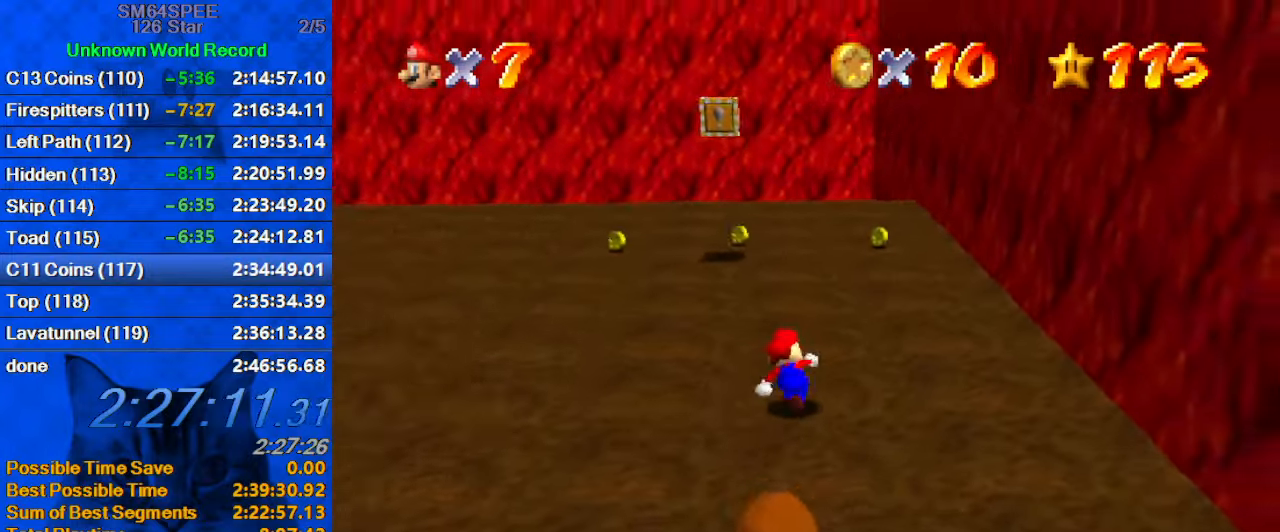
{"keys": ["right", "shift"], "events": [[67, "ctrl", "down"], [67, "right", "down"], [233, "ctrl", "up"], [233, "d", "down"], [300, "up", "up"], [367, "d", "up"], [467, "shift", "down"]]}
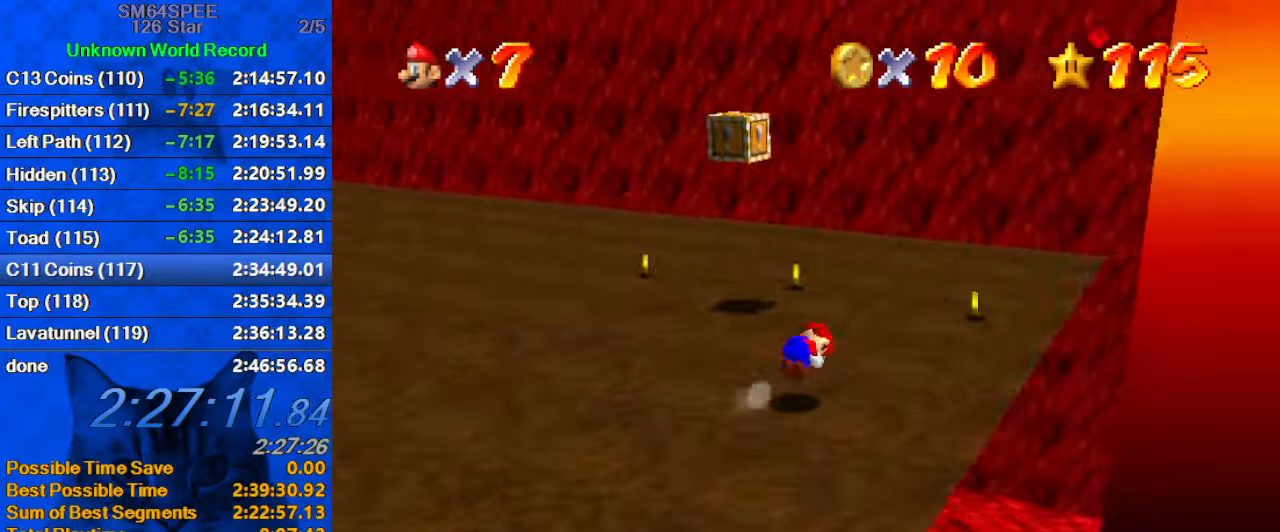
{"keys": ["right", "up"], "events": [[100, "down", "down"], [100, "shift", "up"], [333, "down", "up"], [433, "up", "down"]]}
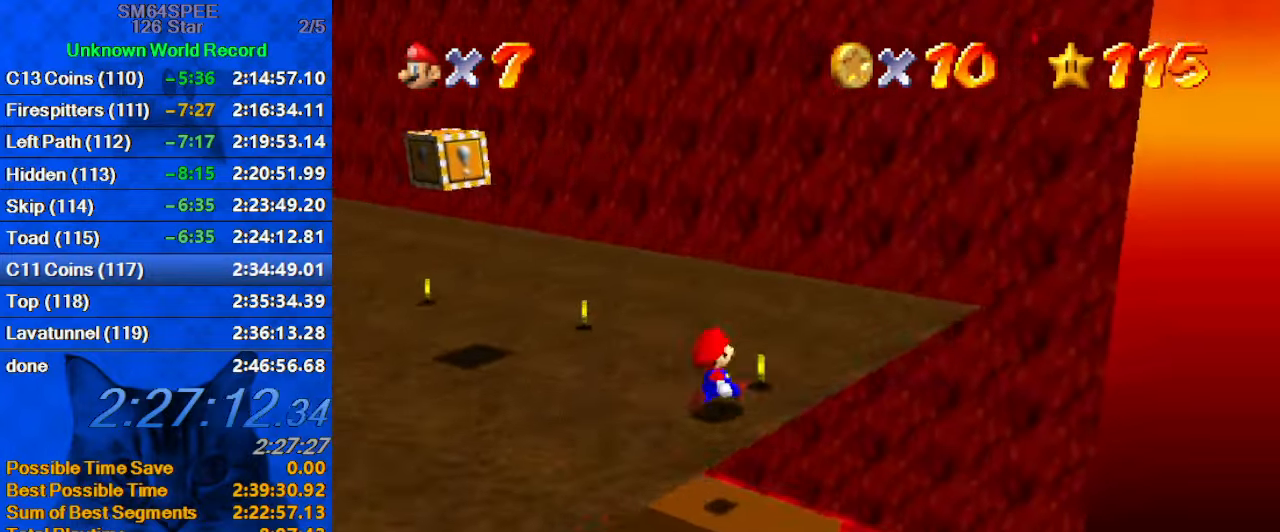
{"keys": ["left", "up"], "events": [[67, "d", "down"], [67, "right", "up"], [200, "d", "up"], [200, "left", "down"]]}
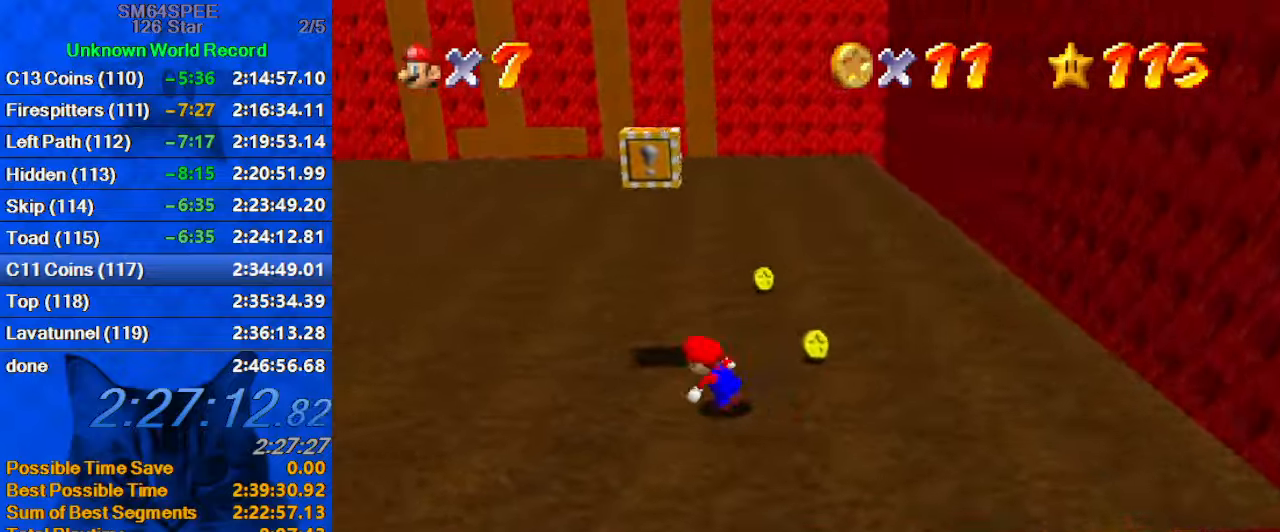
{"keys": ["left", "up"], "events": [[34, "a", "down"], [167, "a", "up"], [234, "up", "up"], [267, "left", "up"], [267, "right", "down"], [300, "shift", "down"], [400, "up", "down"], [467, "left", "down"], [467, "right", "up"], [500, "shift", "up"]]}
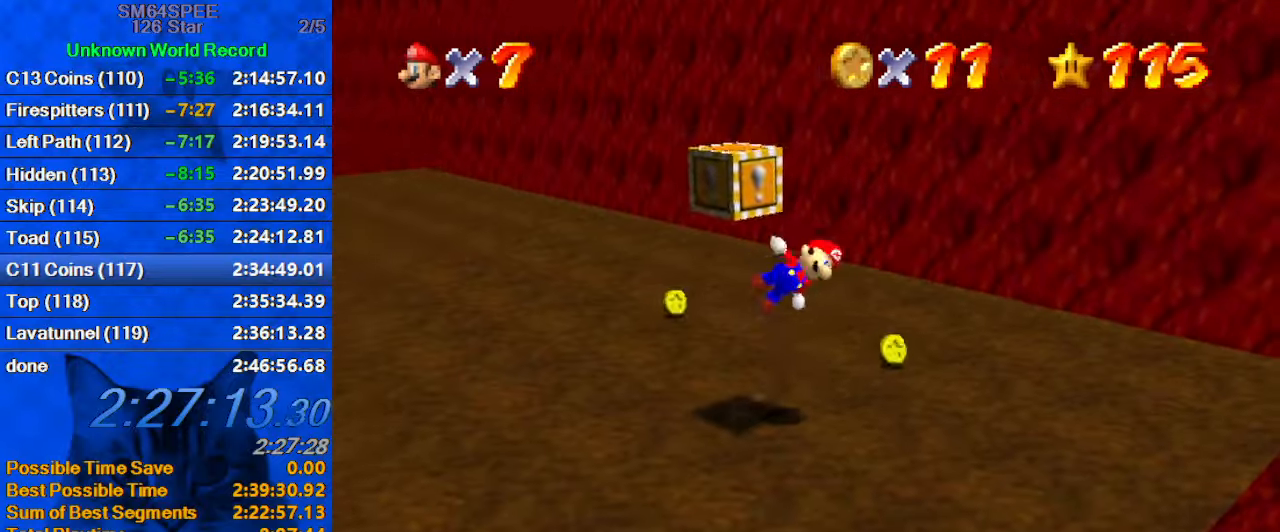
{"keys": ["left", "right", "shift", "up"], "events": [[34, "up", "up"], [367, "shift", "down"], [434, "up", "down"], [500, "right", "down"]]}
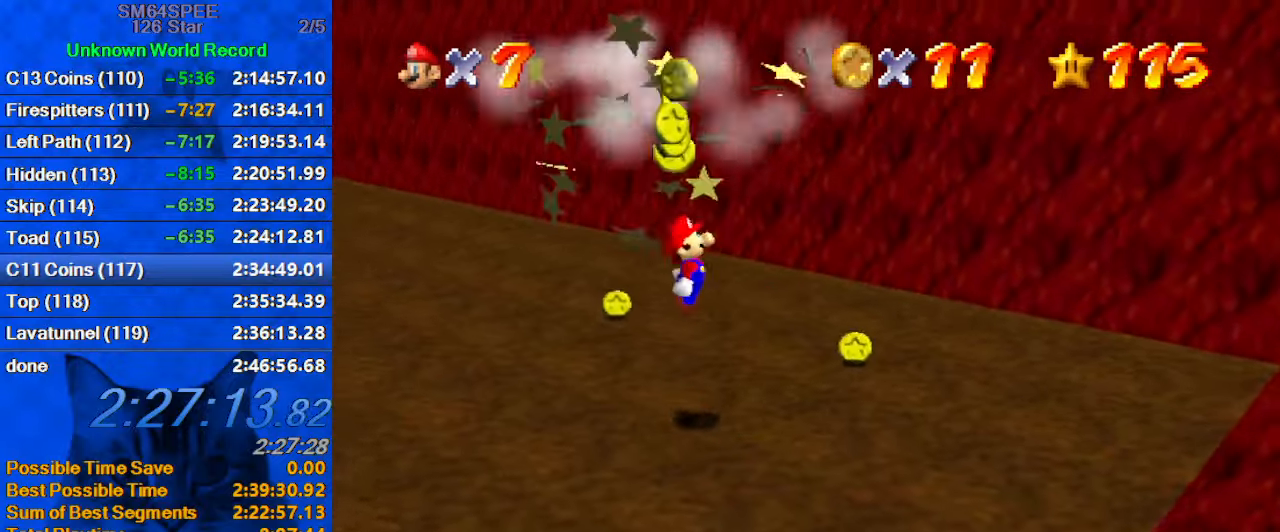
{"keys": ["right"], "events": [[67, "left", "up"], [67, "up", "up"], [234, "ctrl", "down"], [434, "ctrl", "up"], [434, "shift", "up"]]}
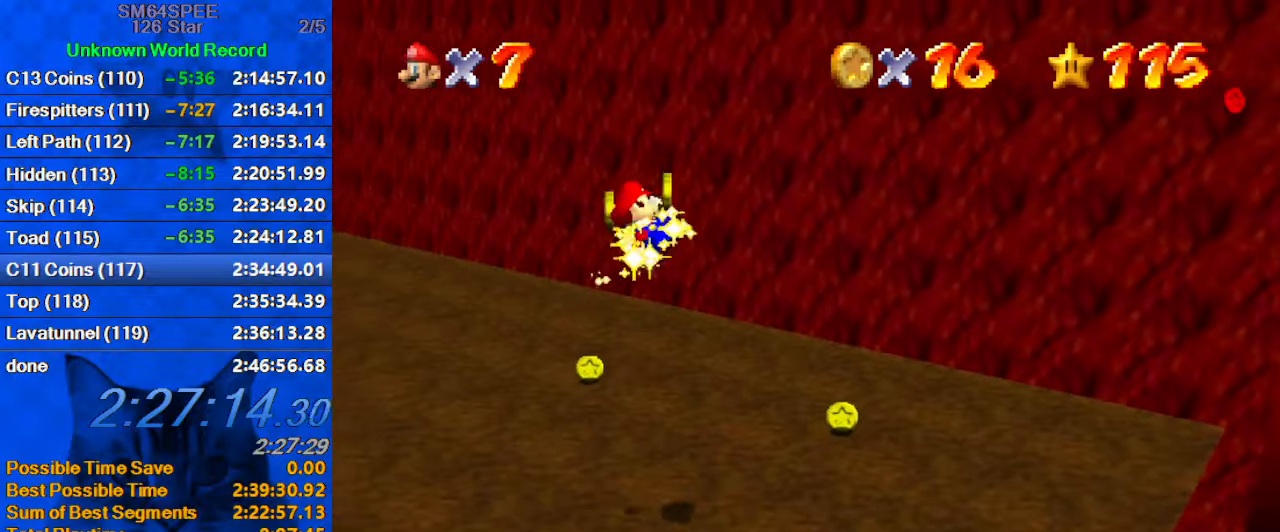
{"keys": ["right"], "events": [[300, "d", "down"], [434, "d", "up"]]}
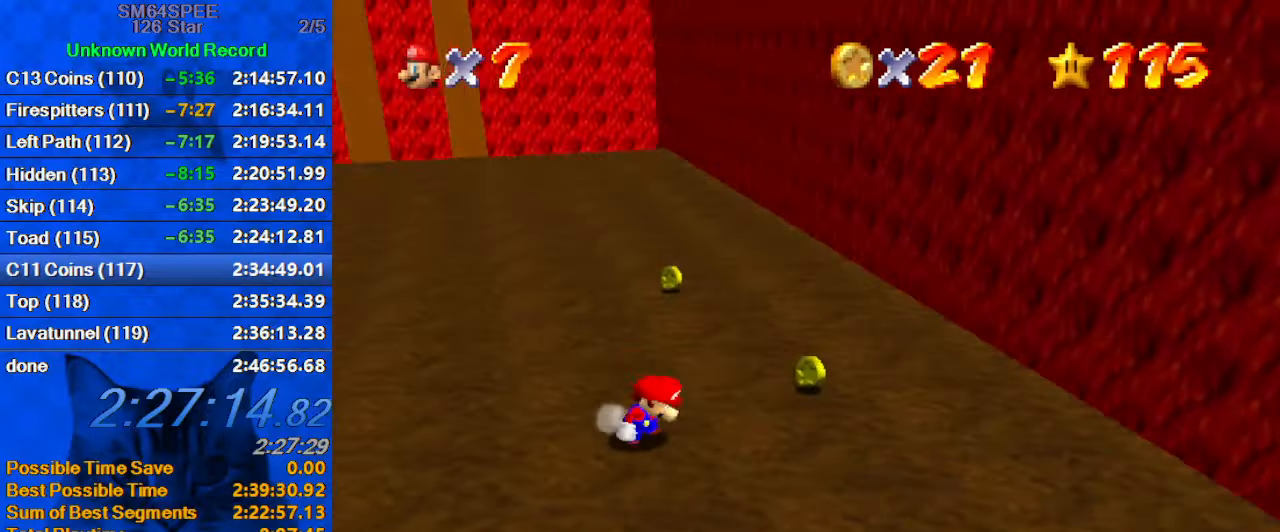
{"keys": ["left", "up"], "events": [[267, "up", "down"], [367, "a", "down"], [434, "right", "up"], [500, "a", "up"], [500, "left", "down"]]}
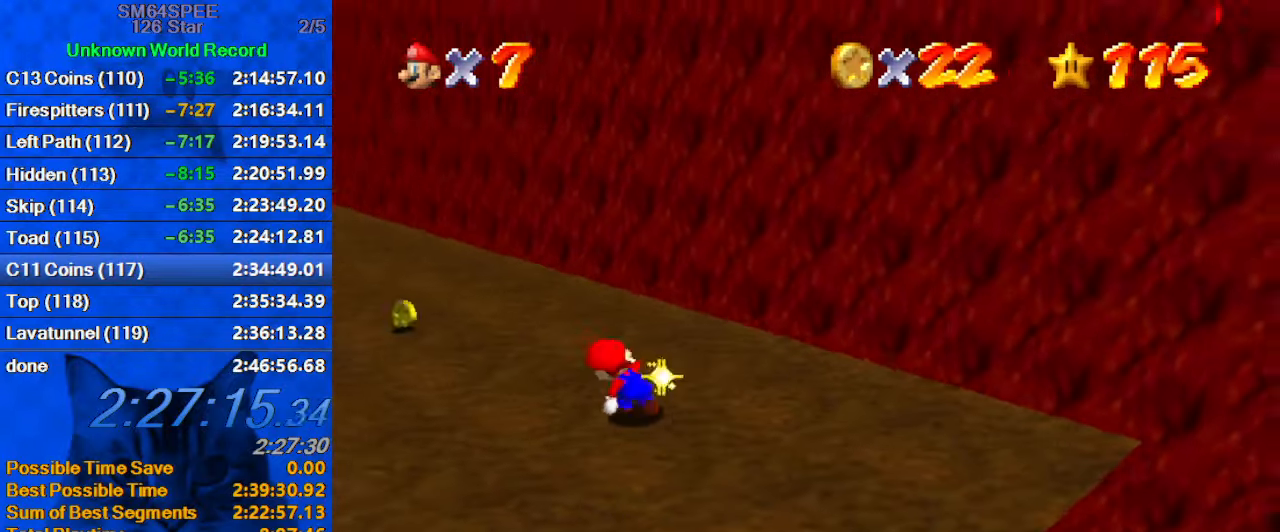
{"keys": ["down", "left"], "events": [[100, "a", "down"], [167, "up", "up"], [234, "a", "up"], [300, "down", "down"], [334, "a", "down"], [467, "a", "up"]]}
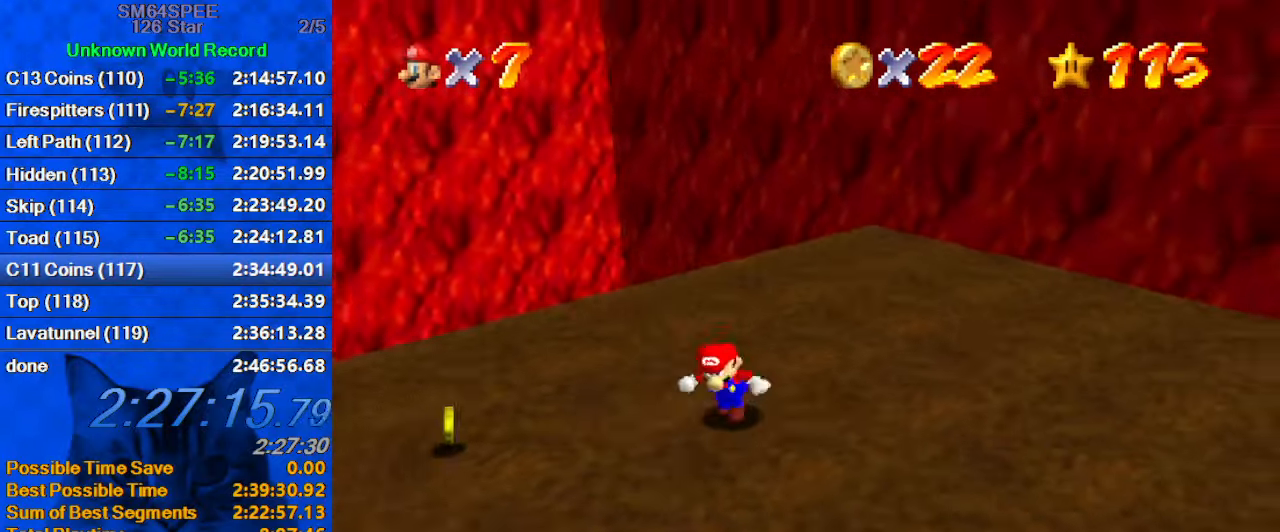
{"keys": ["up"], "events": [[200, "down", "up"], [367, "up", "down"], [434, "left", "up"]]}
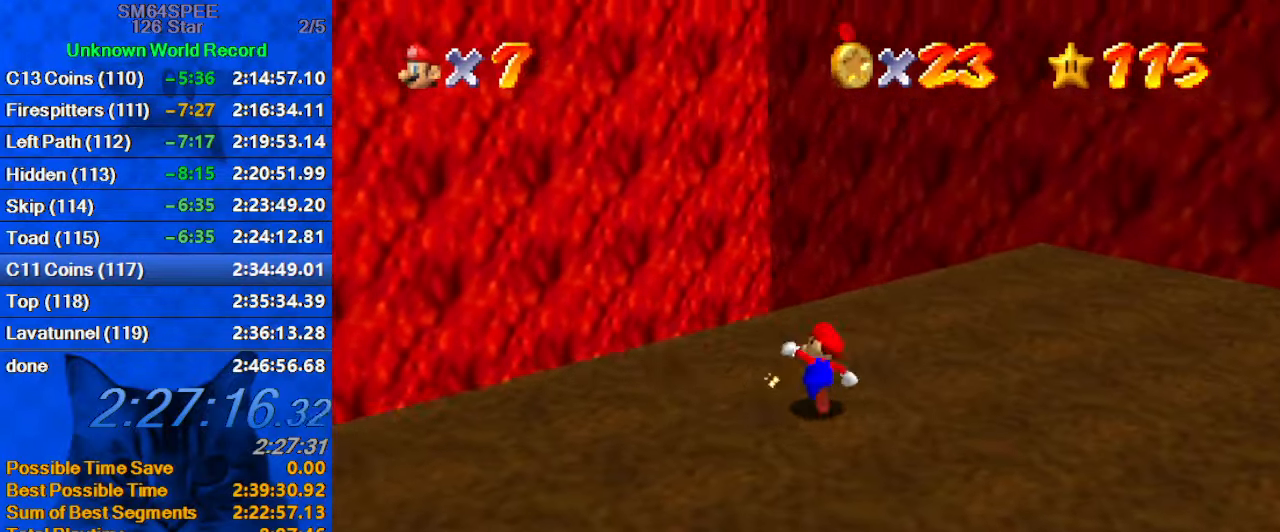
{"keys": ["up"], "events": [[34, "right", "down"], [234, "right", "up"]]}
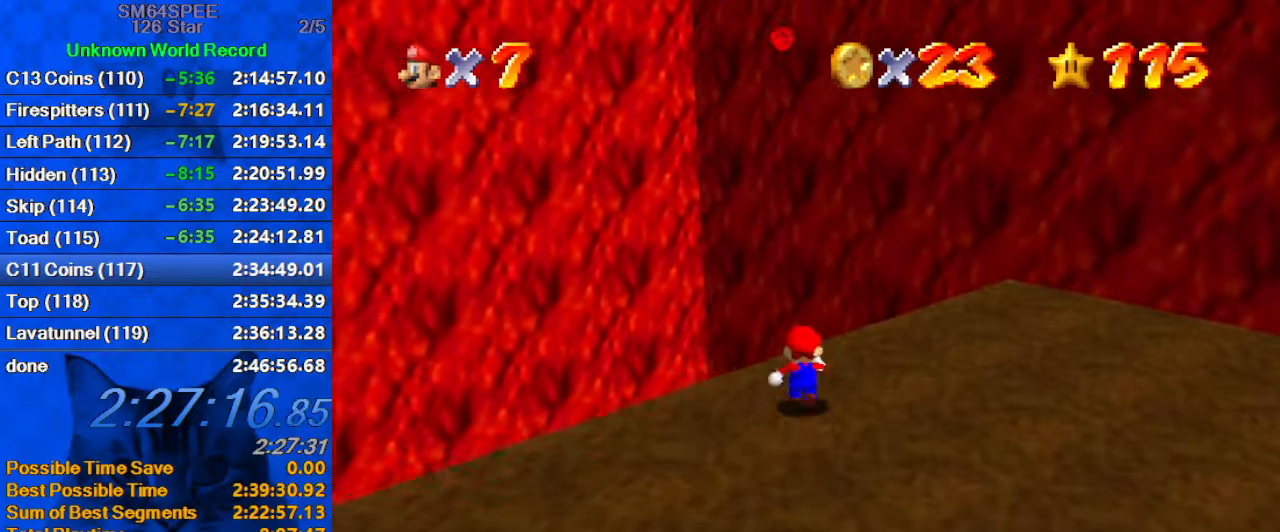
{"keys": ["a", "up"], "events": [[134, "y", "down"], [200, "shift", "down"], [334, "y", "up"], [367, "shift", "up"], [467, "a", "down"]]}
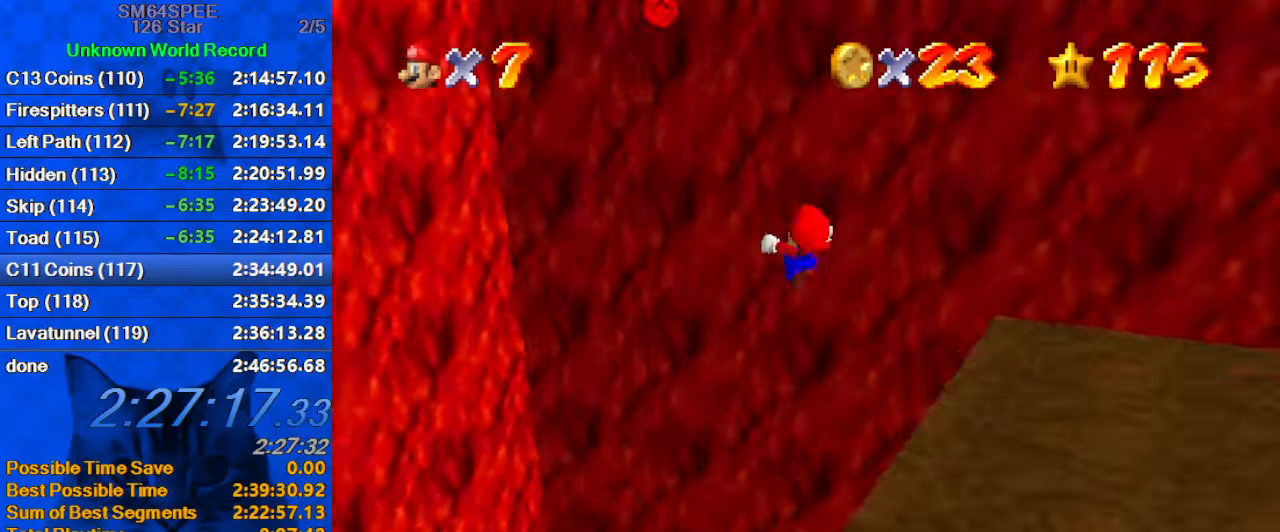
{"keys": ["up"], "events": [[100, "a", "up"]]}
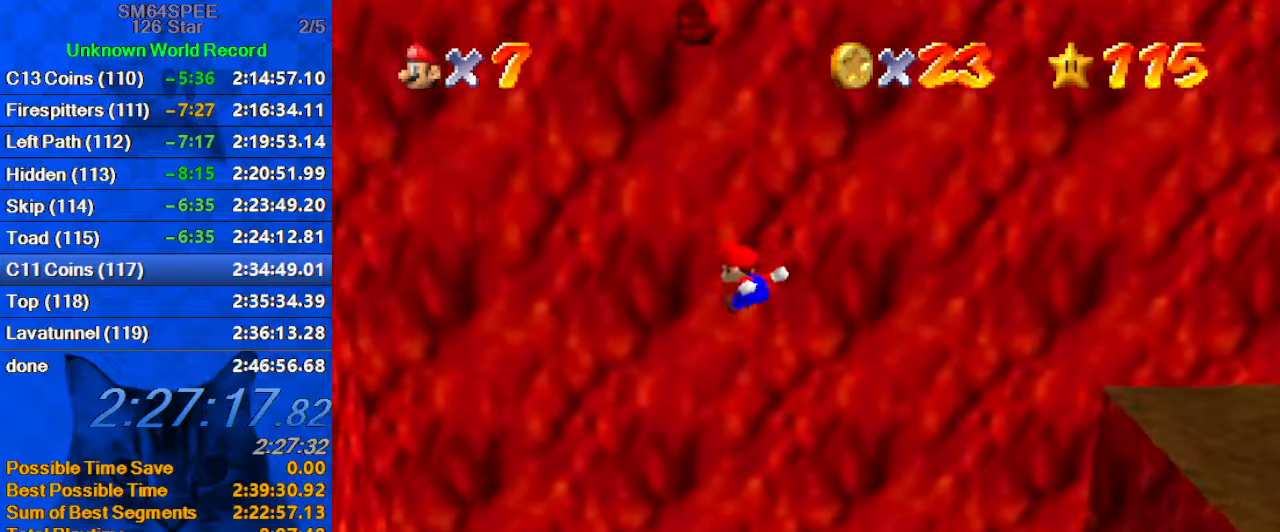
{"keys": [], "events": [[366, "up", "up"]]}
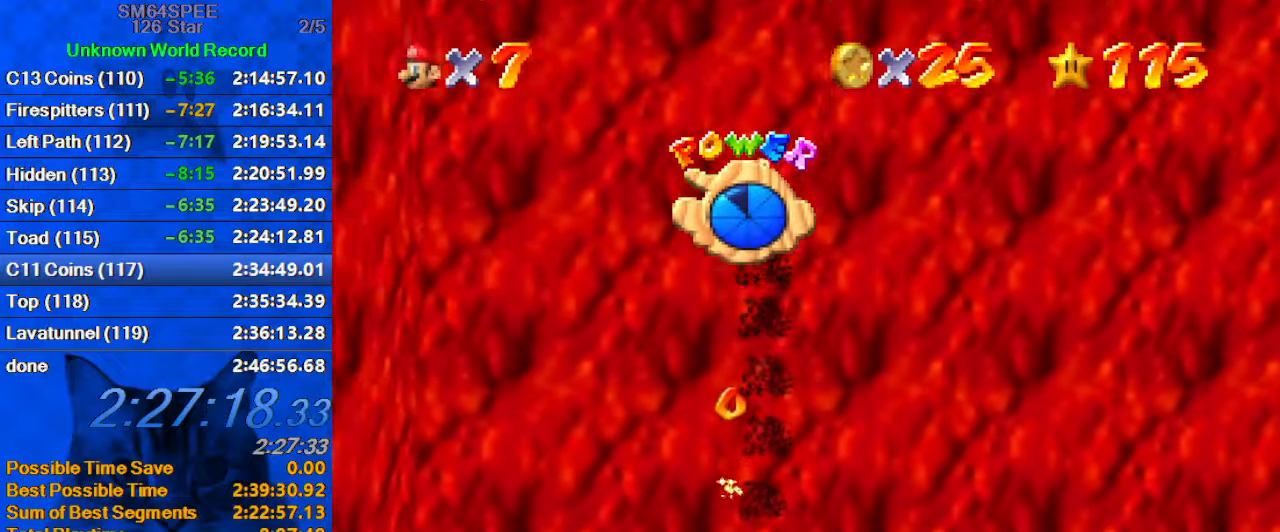
{"keys": [], "events": [[66, "left", "down"], [200, "left", "up"]]}
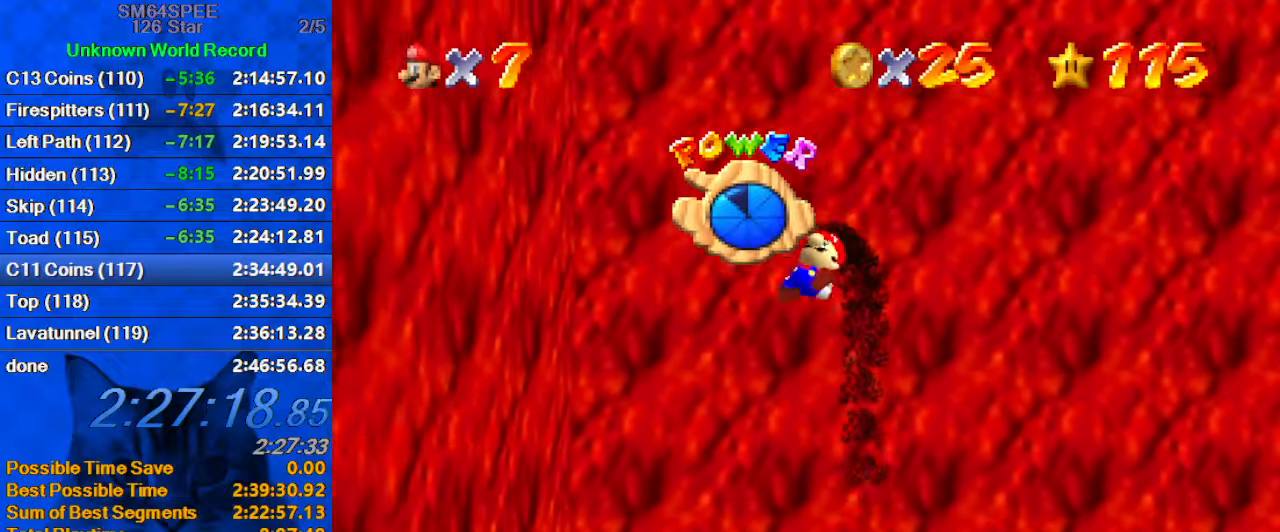
{"keys": [], "events": [[33, "down", "down"], [33, "right", "down"], [233, "down", "up"], [233, "right", "up"]]}
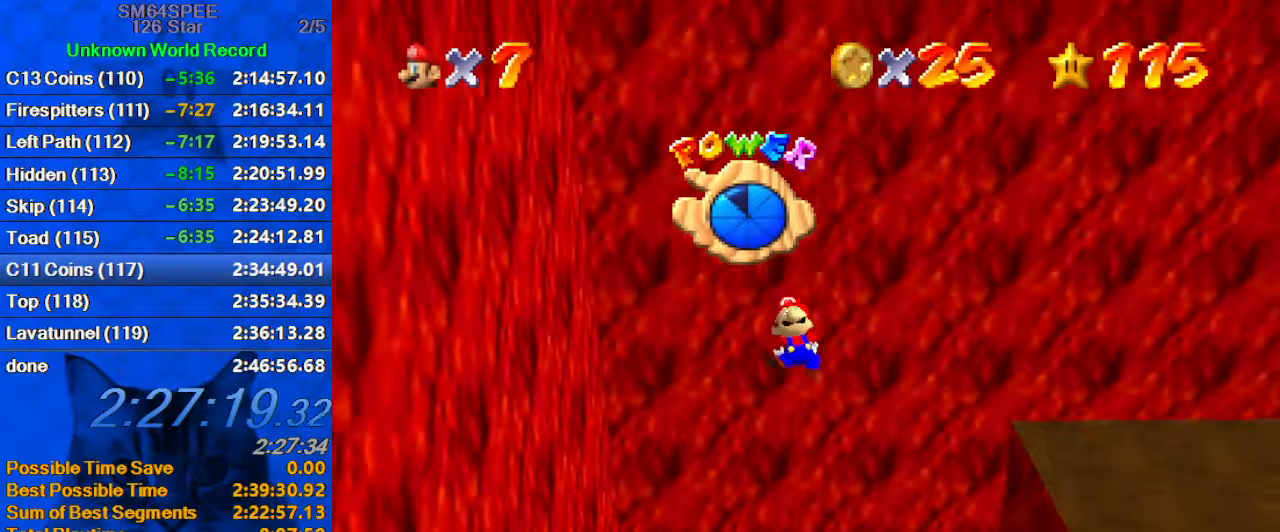
{"keys": ["up"], "events": [[33, "left", "down"], [33, "up", "down"], [133, "left", "up"]]}
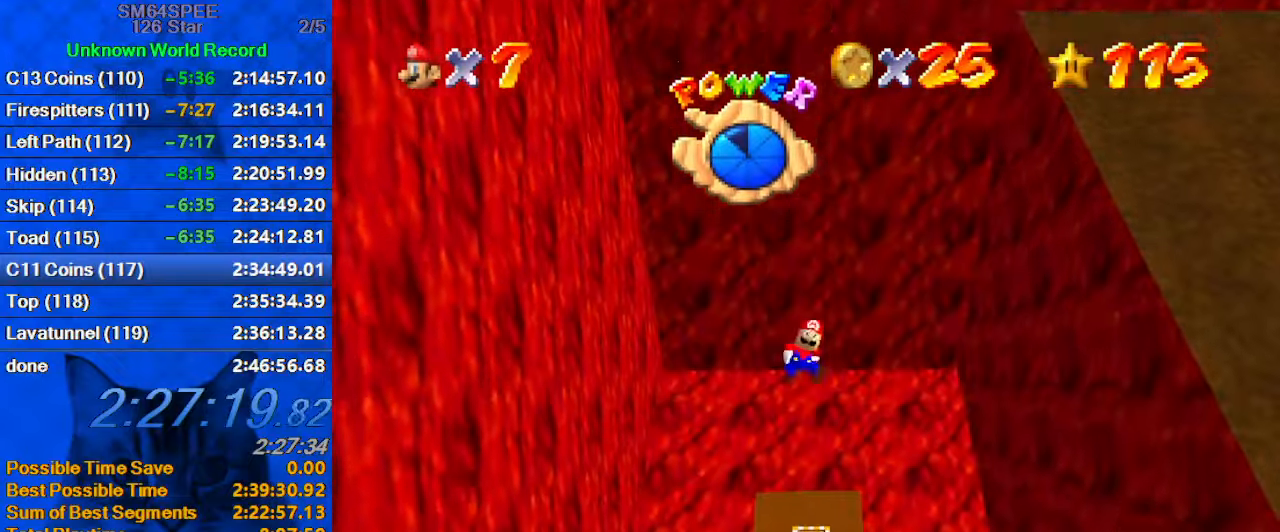
{"keys": ["c"], "events": [[266, "up", "up"], [366, "c", "down"], [400, "c", "up"], [500, "c", "down"]]}
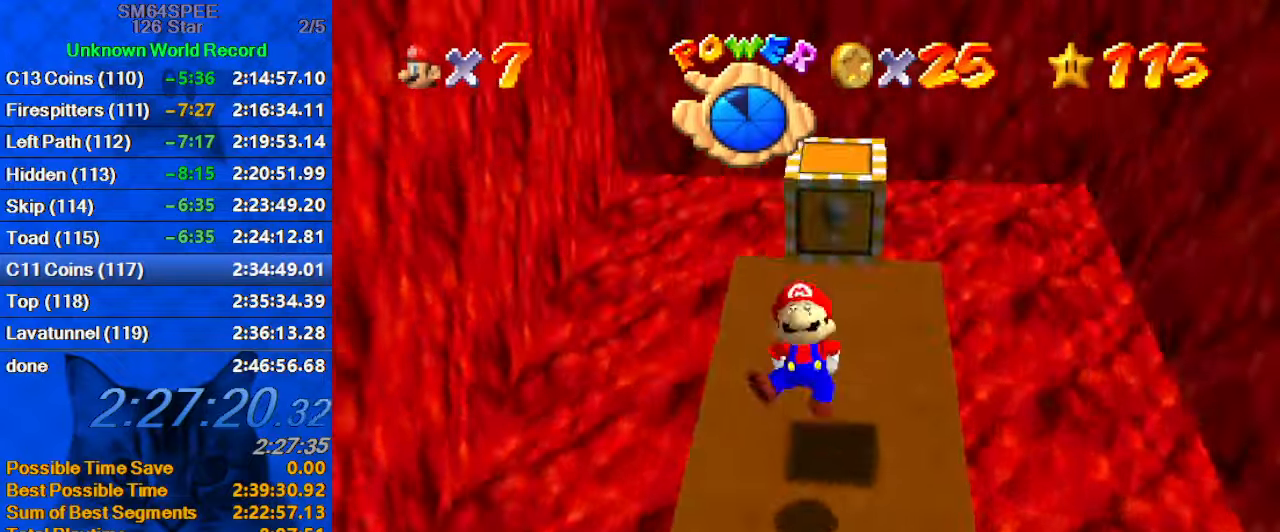
{"keys": ["left", "up"], "events": [[100, "a", "down"], [100, "s", "down"], [133, "c", "up"], [200, "a", "up"], [200, "s", "up"], [300, "a", "down"], [300, "s", "down"], [300, "up", "down"], [433, "a", "up"], [433, "s", "up"], [466, "left", "down"]]}
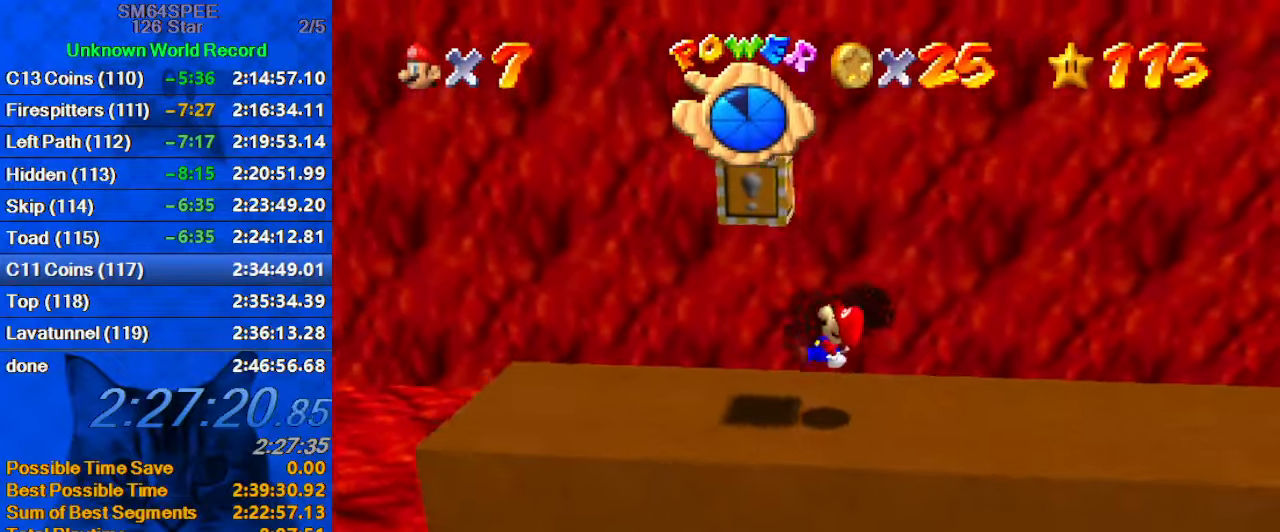
{"keys": ["left"], "events": [[66, "up", "up"]]}
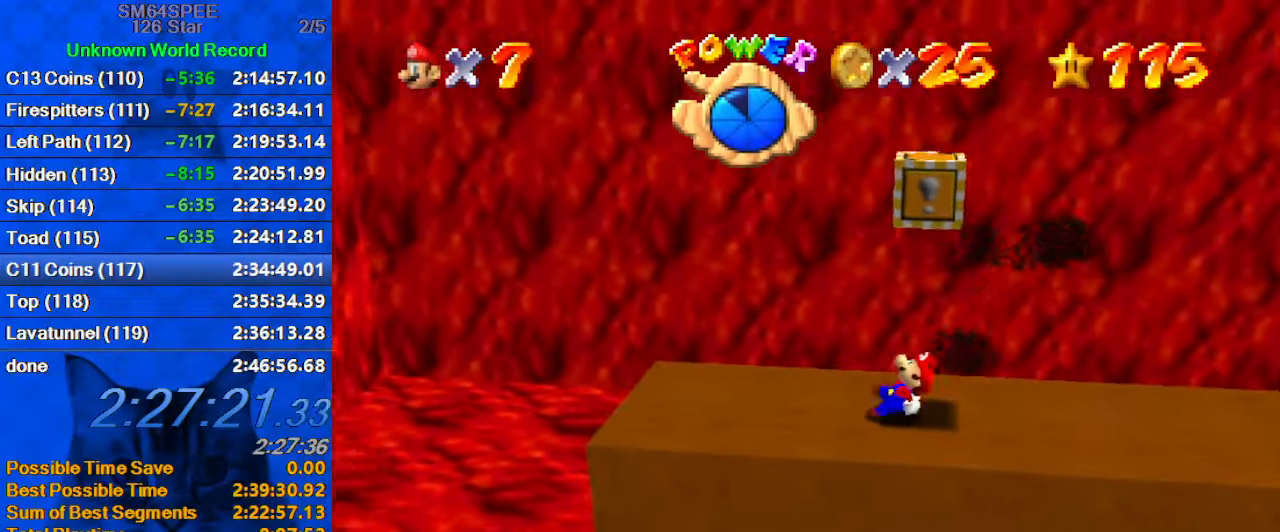
{"keys": ["right"], "events": [[166, "right", "down"], [233, "left", "up"]]}
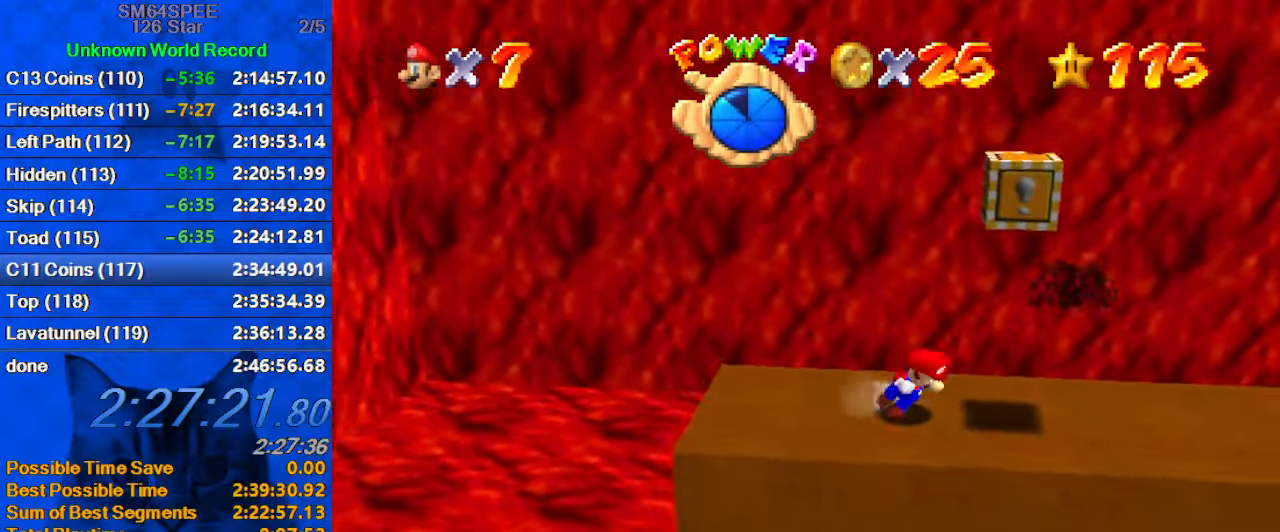
{"keys": ["left", "shift"], "events": [[333, "shift", "down"], [366, "left", "down"], [366, "right", "up"]]}
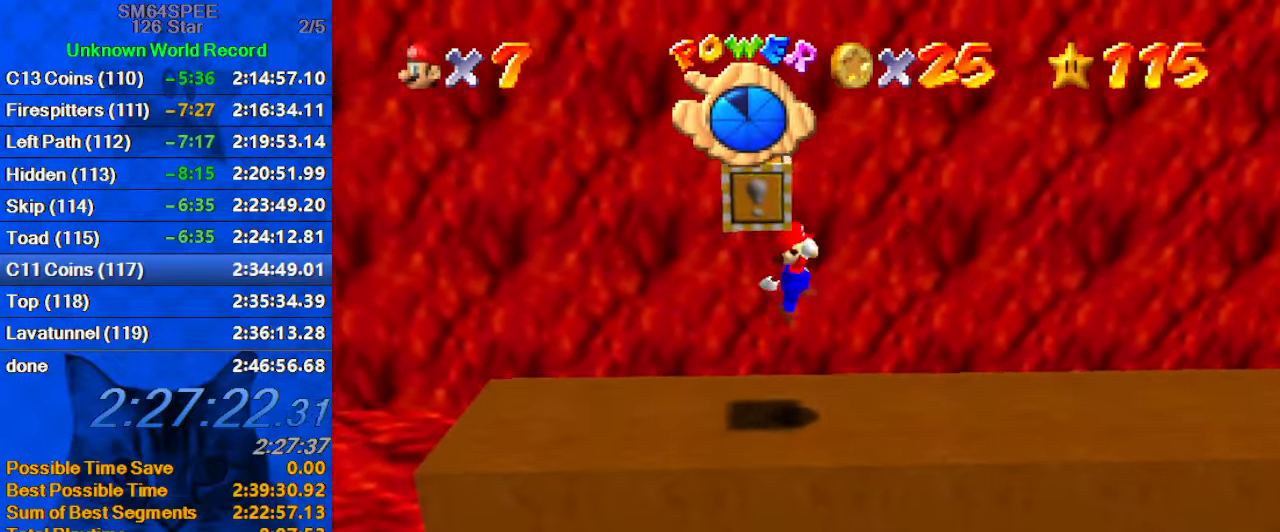
{"keys": ["shift"], "events": [[66, "shift", "up"], [300, "left", "up"], [400, "shift", "down"]]}
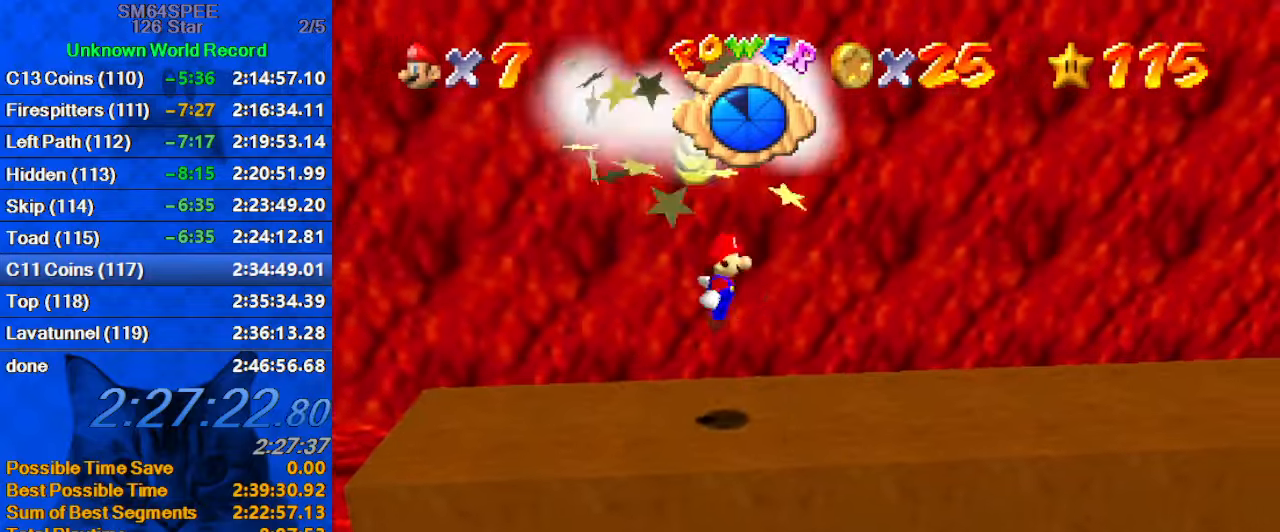
{"keys": ["a", "right"], "events": [[33, "left", "down"], [100, "down", "down"], [133, "left", "up"], [167, "down", "up"], [233, "right", "down"], [267, "ctrl", "down"], [400, "right", "up"], [400, "shift", "up"], [467, "a", "down"], [467, "ctrl", "up"], [467, "right", "down"]]}
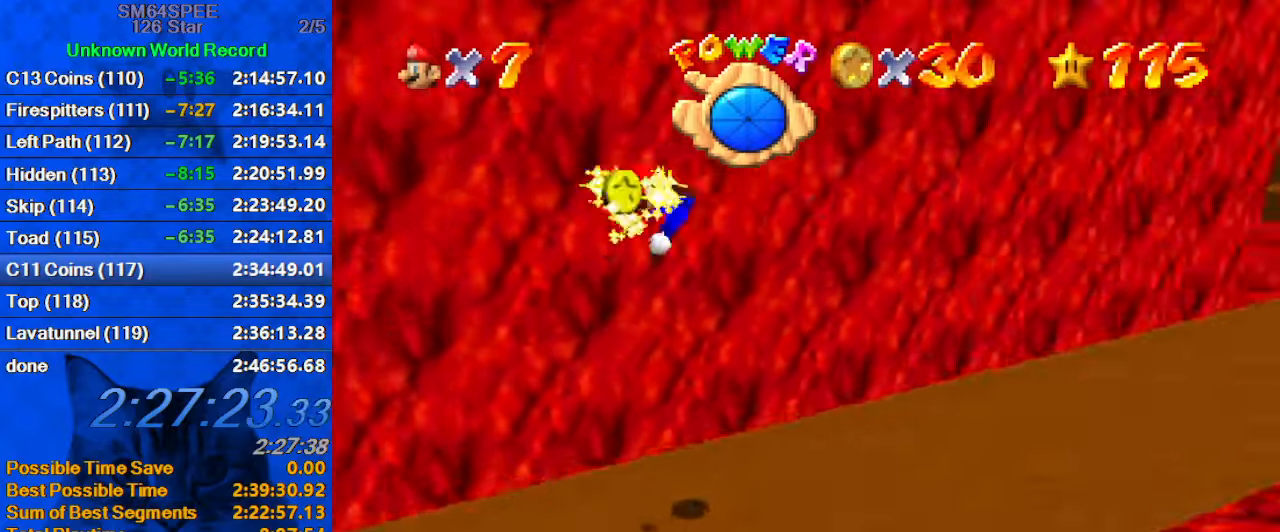
{"keys": ["shift", "up"], "events": [[67, "a", "up"], [67, "up", "down"], [100, "a", "down"], [300, "a", "up"], [300, "right", "up"], [467, "shift", "down"]]}
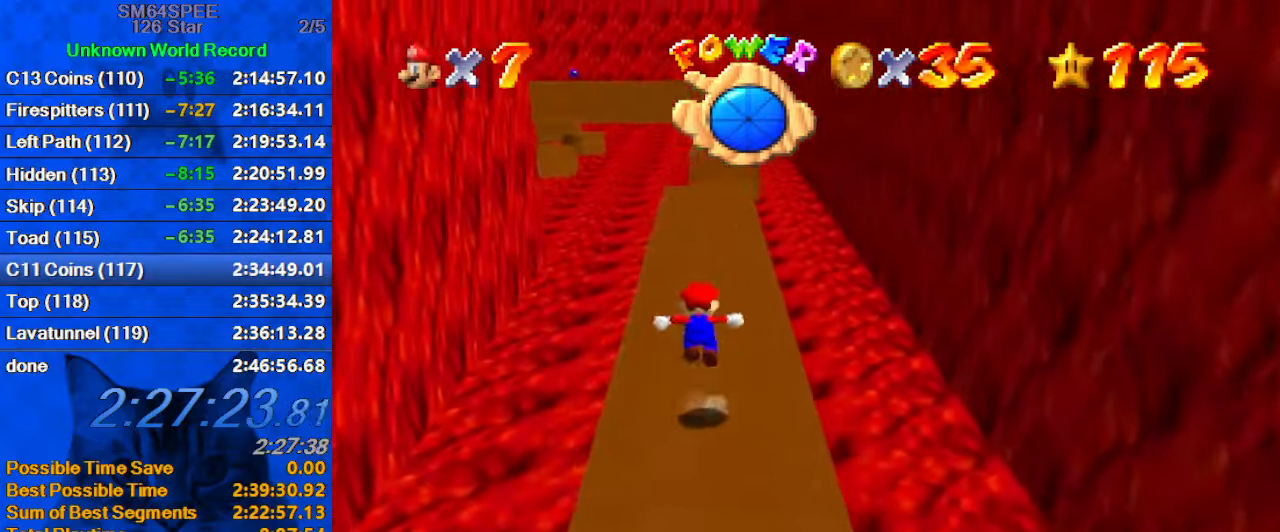
{"keys": ["up"], "events": [[167, "shift", "up"]]}
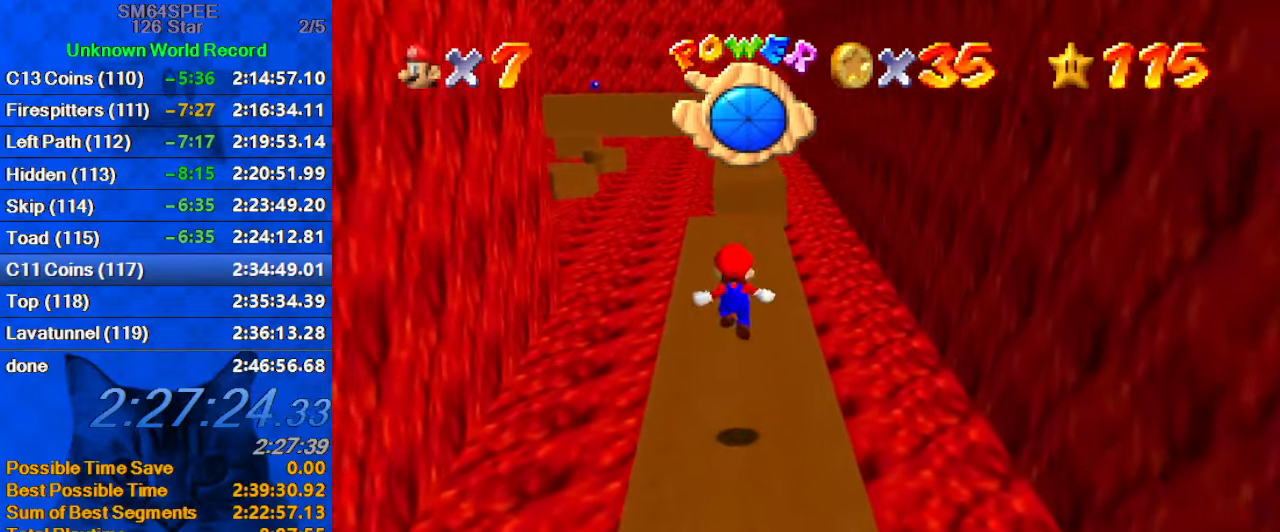
{"keys": ["shift", "up"], "events": [[33, "ctrl", "down"], [133, "ctrl", "up"], [167, "shift", "down"], [233, "ctrl", "down"], [400, "ctrl", "up"]]}
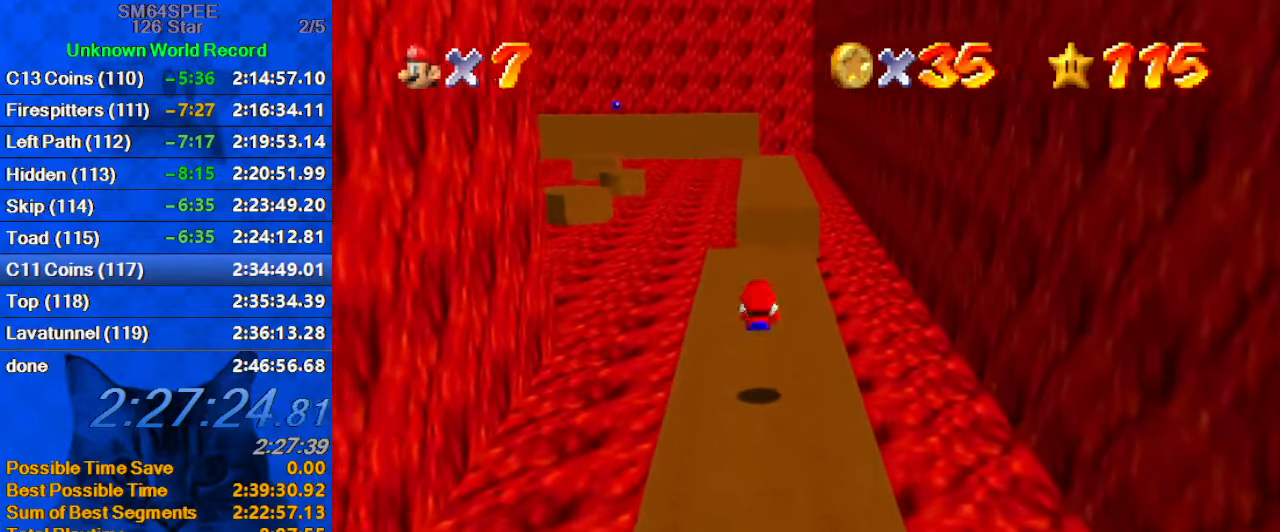
{"keys": ["up"], "events": [[300, "shift", "up"], [400, "right", "down"], [467, "right", "up"]]}
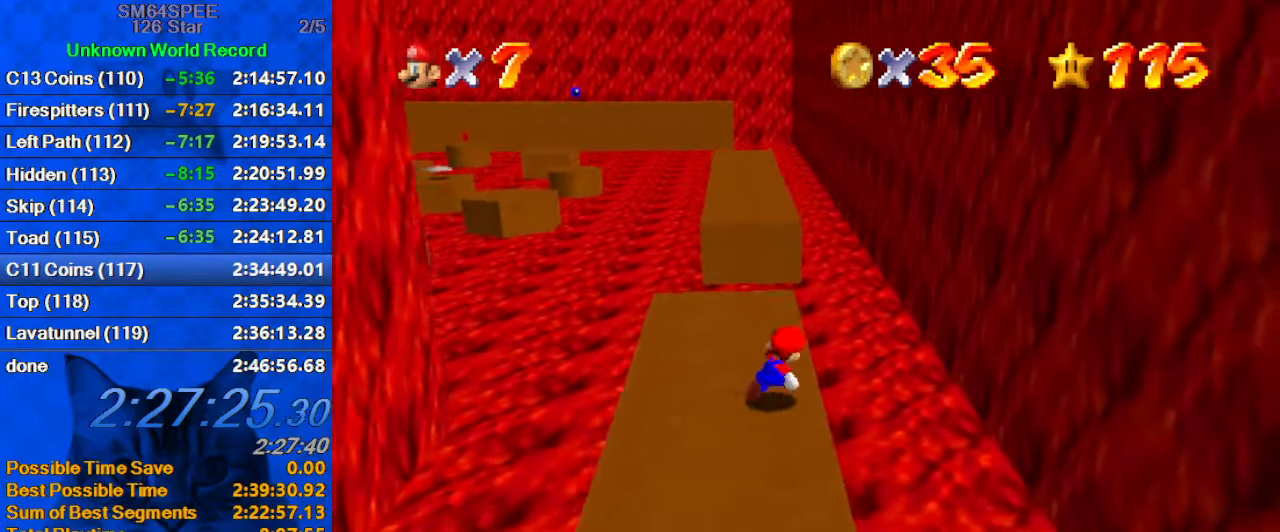
{"keys": ["d", "shift", "up"], "events": [[167, "y", "down"], [267, "shift", "down"], [367, "right", "down"], [367, "y", "up"], [433, "d", "down"], [433, "right", "up"]]}
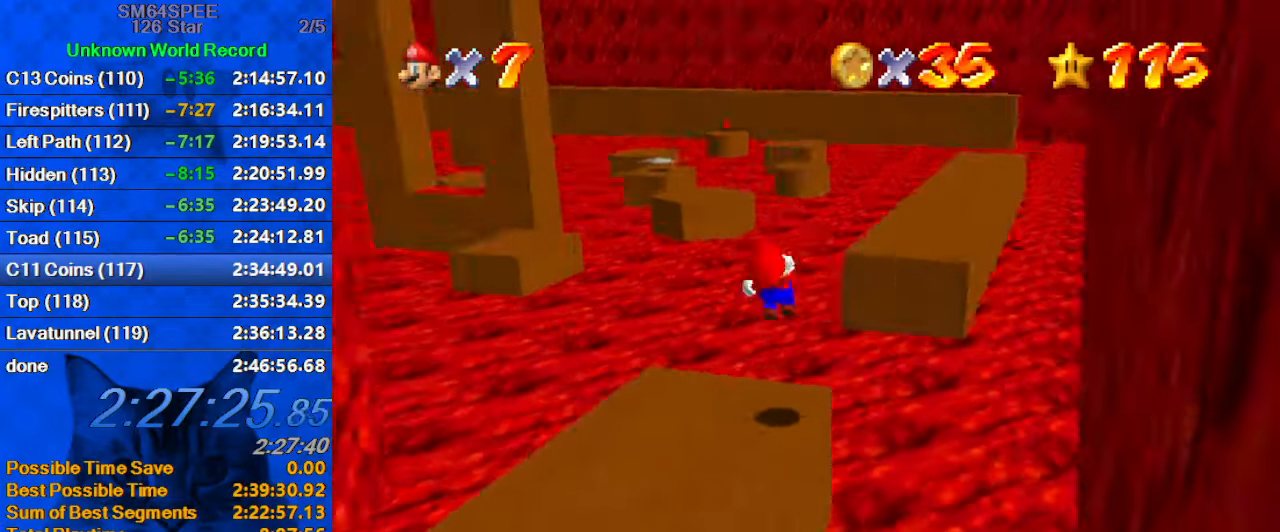
{"keys": ["right", "up"], "events": [[33, "right", "down"], [100, "shift", "up"], [133, "d", "up"]]}